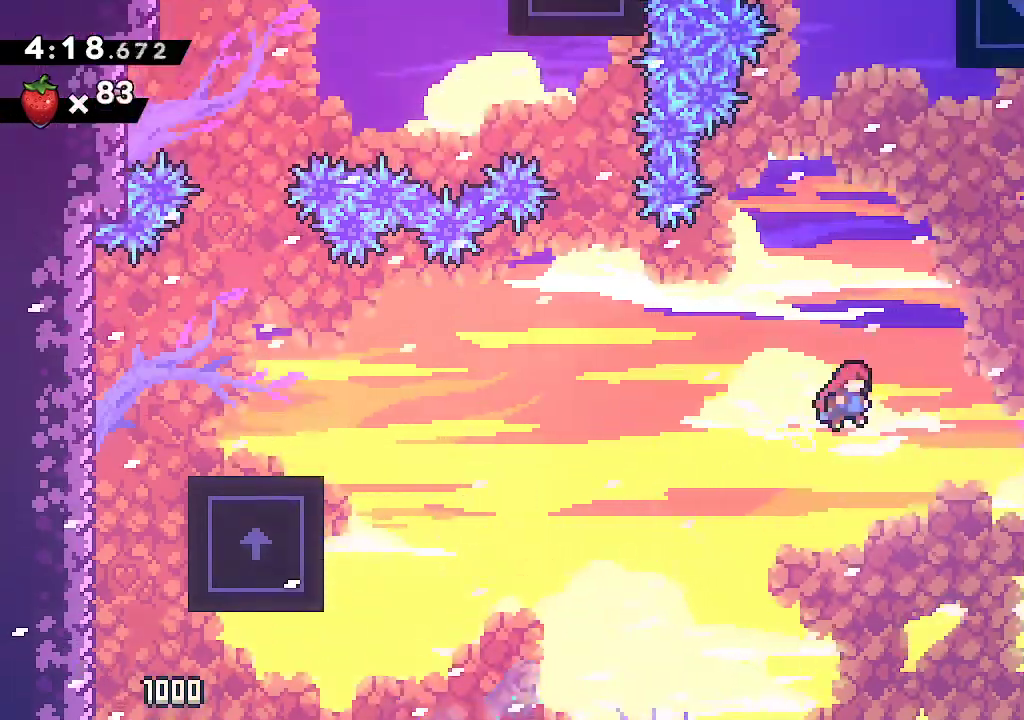
Gameplay with a controller (Xbox layout); each line is a JSON object with the inputs held at the frame after it (dt_ms = milliseconds from this image to that frame). "events" lists button and stick changes between this image and that frame as [ms after this image, input, new state], when the widget could be followed in between. Not read: L1 START.
{"dt_ms": 500, "buttons": ["L2"], "left_stick": "right", "right_stick": "center", "events": [[183, "left_stick", "up-right"], [300, "R2", "down"], [383, "L2", "down"], [417, "A", "up"], [433, "R2", "up"], [467, "left_stick", "right"]]}
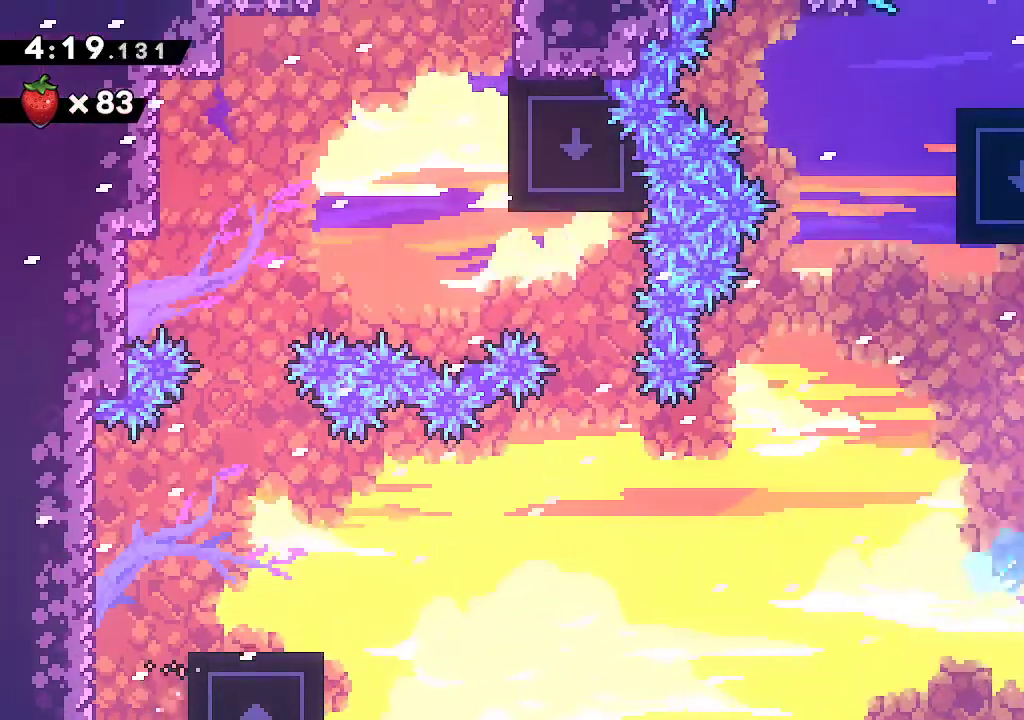
{"dt_ms": 500, "buttons": ["L2"], "left_stick": "up-right", "right_stick": "center"}
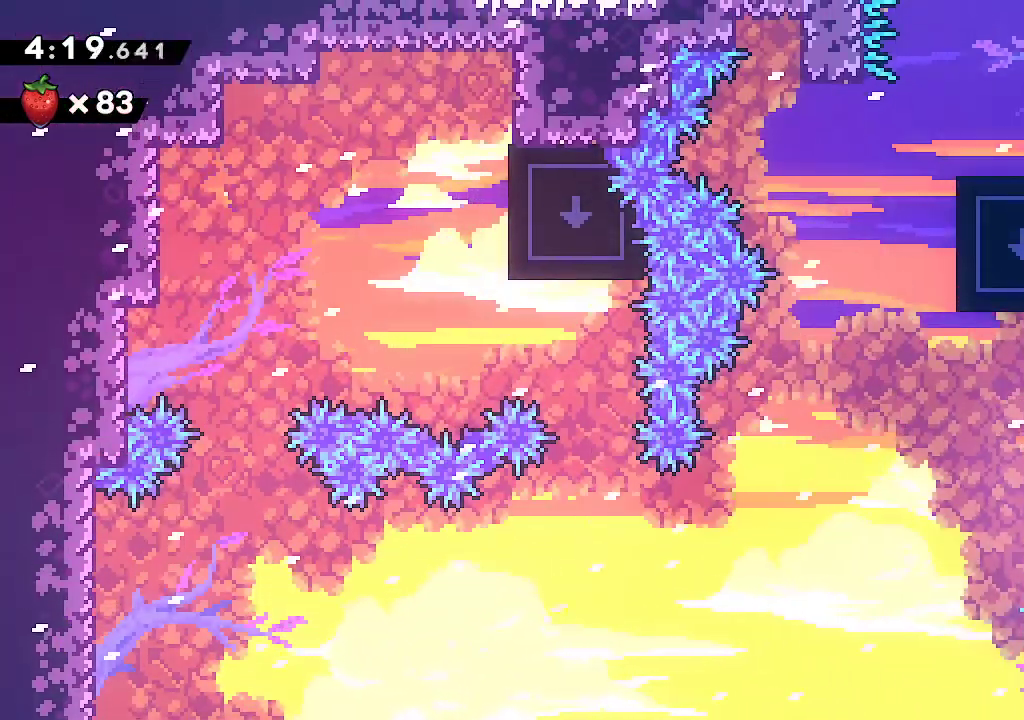
{"dt_ms": 500, "buttons": ["A", "R2"], "left_stick": "up", "right_stick": "center", "events": [[17, "L2", "up"], [33, "left_stick", "left"], [117, "A", "down"], [417, "R2", "down"], [417, "left_stick", "up"]]}
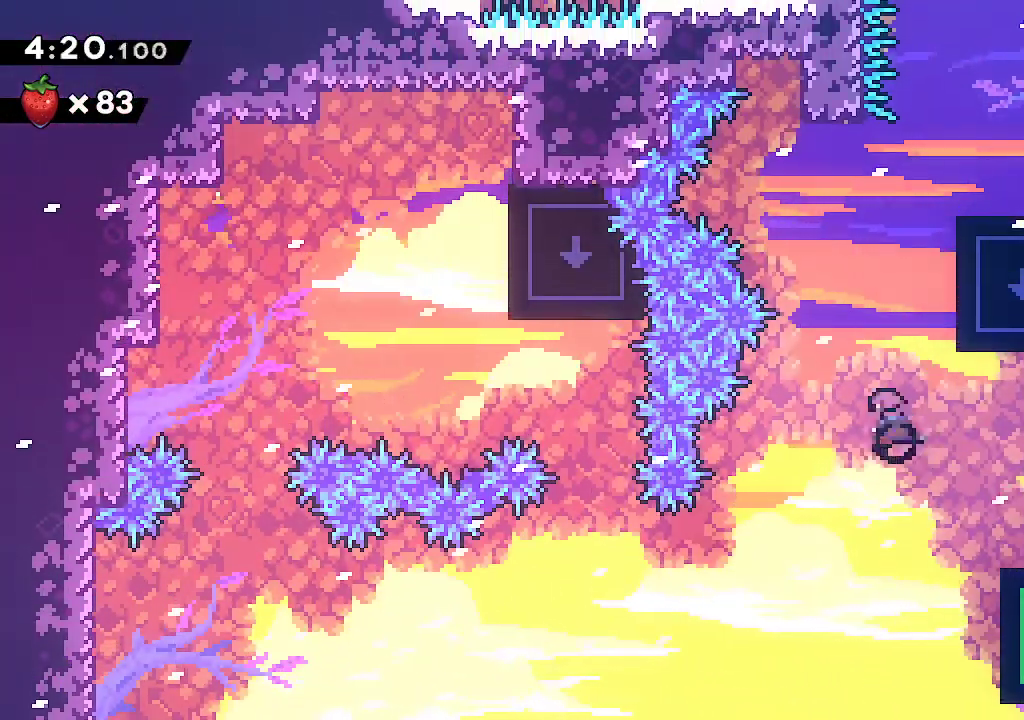
{"dt_ms": 500, "buttons": ["A", "L2"], "left_stick": "right", "right_stick": "center", "events": [[83, "L2", "down"], [83, "left_stick", "right"], [100, "R2", "up"], [150, "A", "up"], [350, "A", "down"]]}
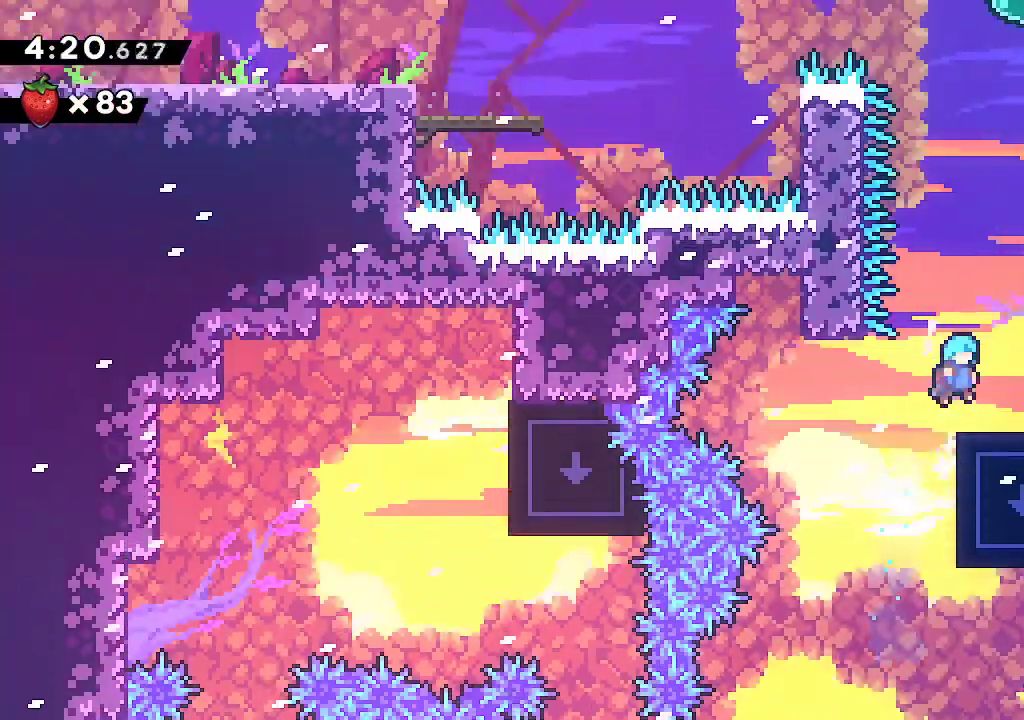
{"dt_ms": 500, "buttons": ["A"], "left_stick": "right", "right_stick": "center", "events": [[33, "A", "up"], [33, "L2", "up"], [317, "A", "down"]]}
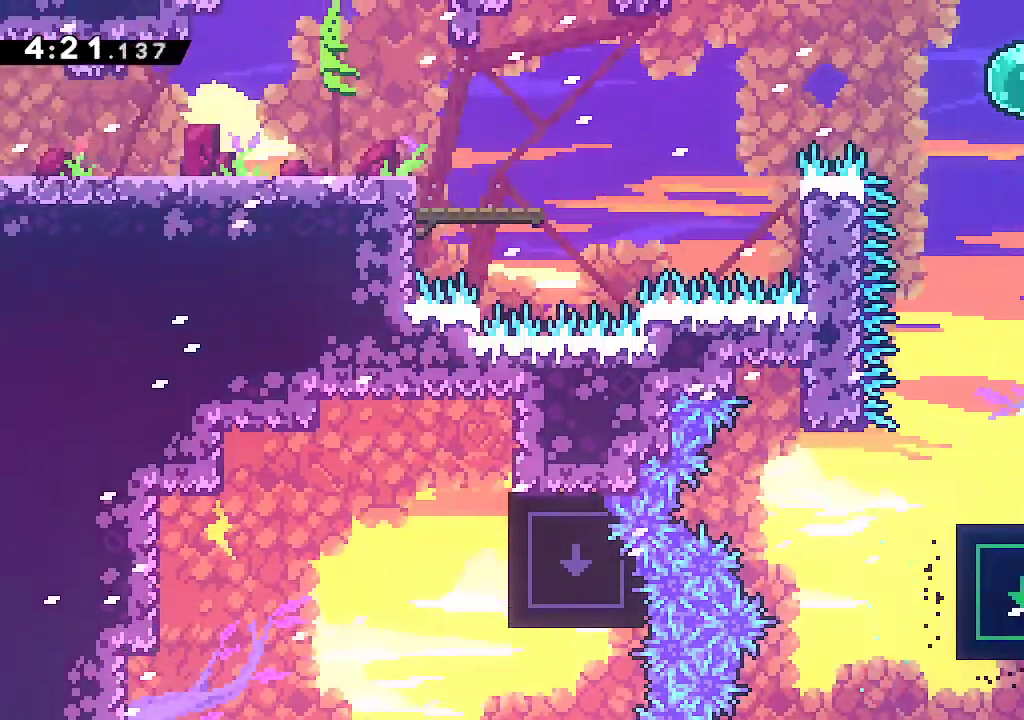
{"dt_ms": 500, "buttons": ["A"], "left_stick": "left", "right_stick": "center", "events": [[67, "A", "up"], [100, "left_stick", "up"], [117, "R2", "down"], [250, "R2", "up"], [350, "left_stick", "left"], [367, "A", "down"]]}
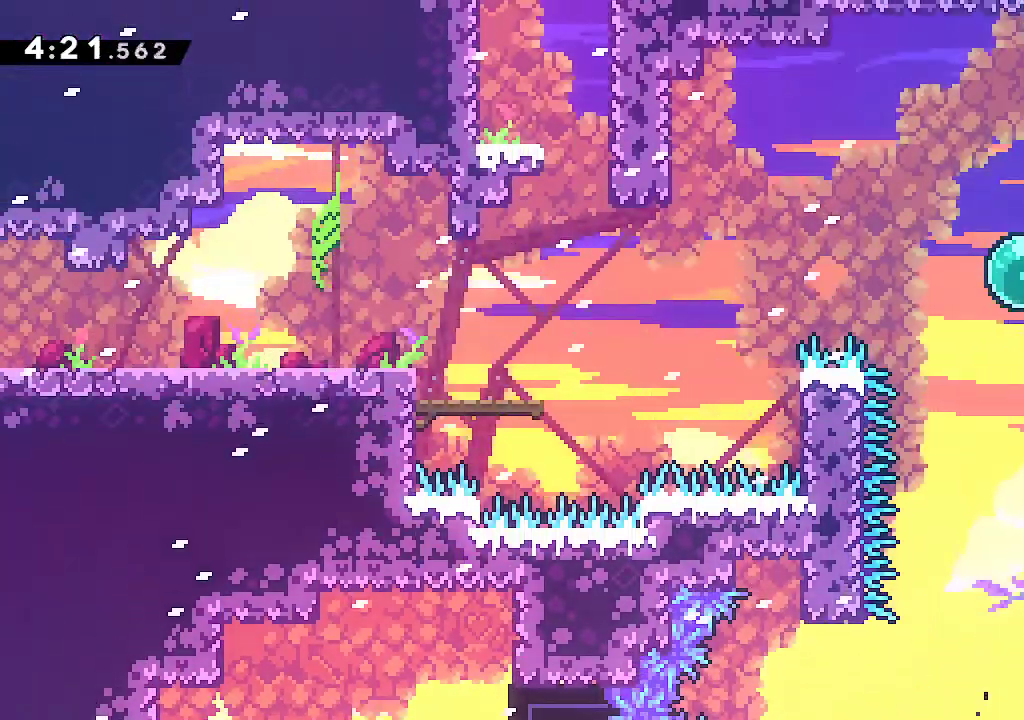
{"dt_ms": 500, "buttons": ["R2"], "left_stick": "left", "right_stick": "center", "events": [[33, "A", "up"], [117, "R2", "down"], [250, "R2", "up"], [417, "R2", "down"]]}
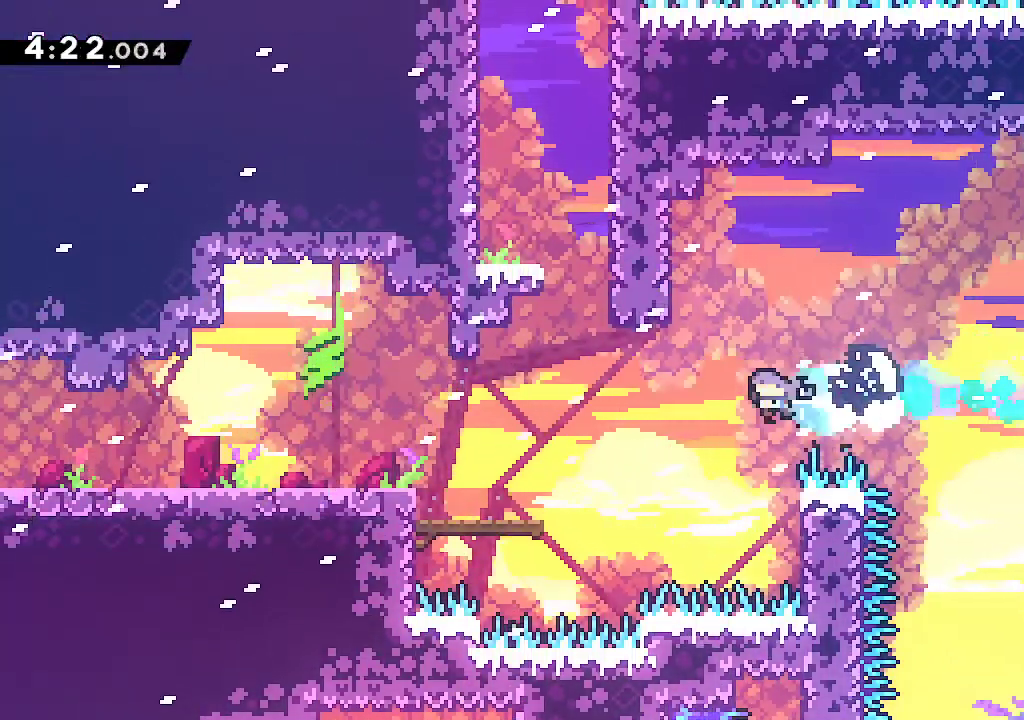
{"dt_ms": 500, "buttons": ["A", "R2"], "left_stick": "left", "right_stick": "center", "events": [[67, "R2", "up"], [433, "R2", "down"], [483, "A", "down"]]}
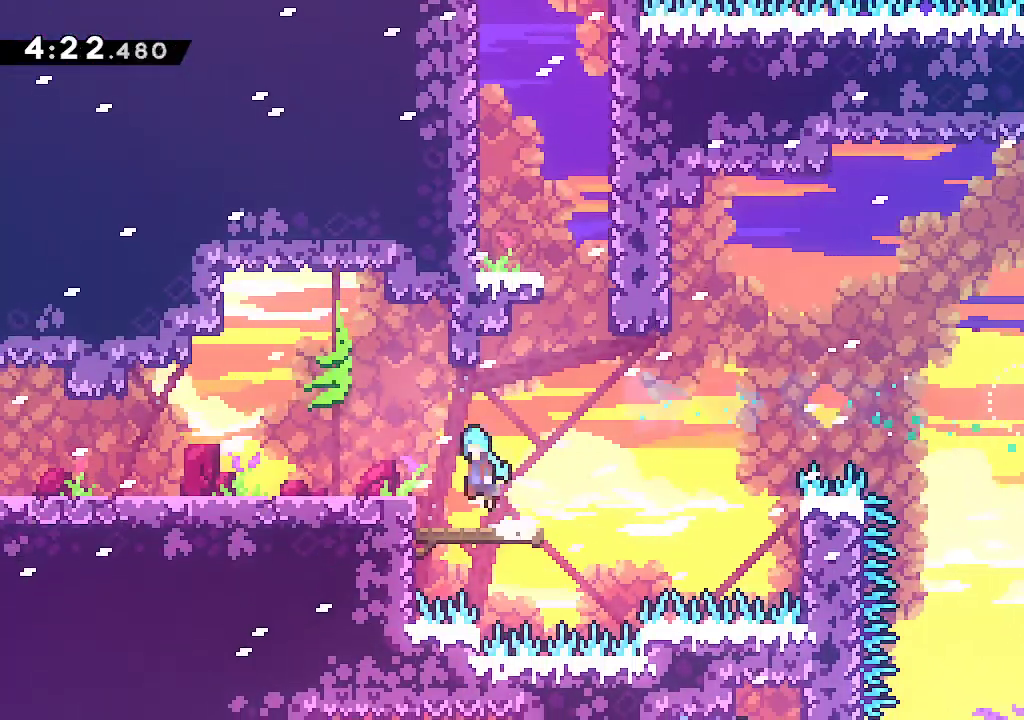
{"dt_ms": 500, "buttons": ["A"], "left_stick": "down-left", "right_stick": "center", "events": [[83, "A", "up"], [83, "R2", "up"], [233, "left_stick", "down-left"], [350, "R2", "down"], [467, "A", "down"], [467, "R2", "up"]]}
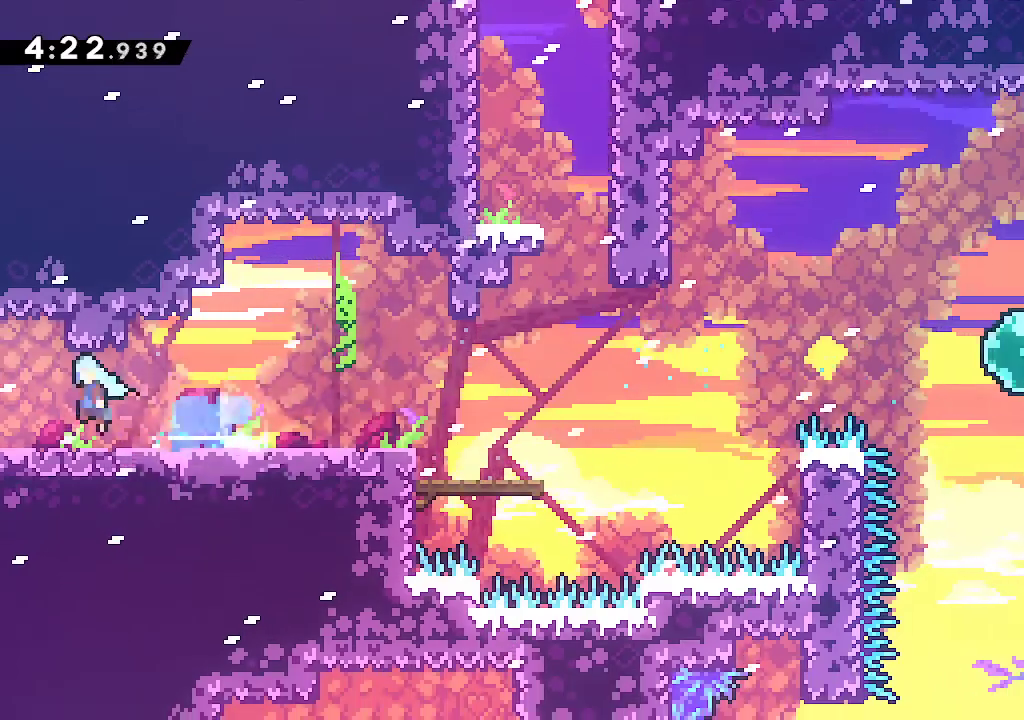
{"dt_ms": 500, "buttons": ["A"], "left_stick": "center", "right_stick": "center", "events": [[117, "left_stick", "center"]]}
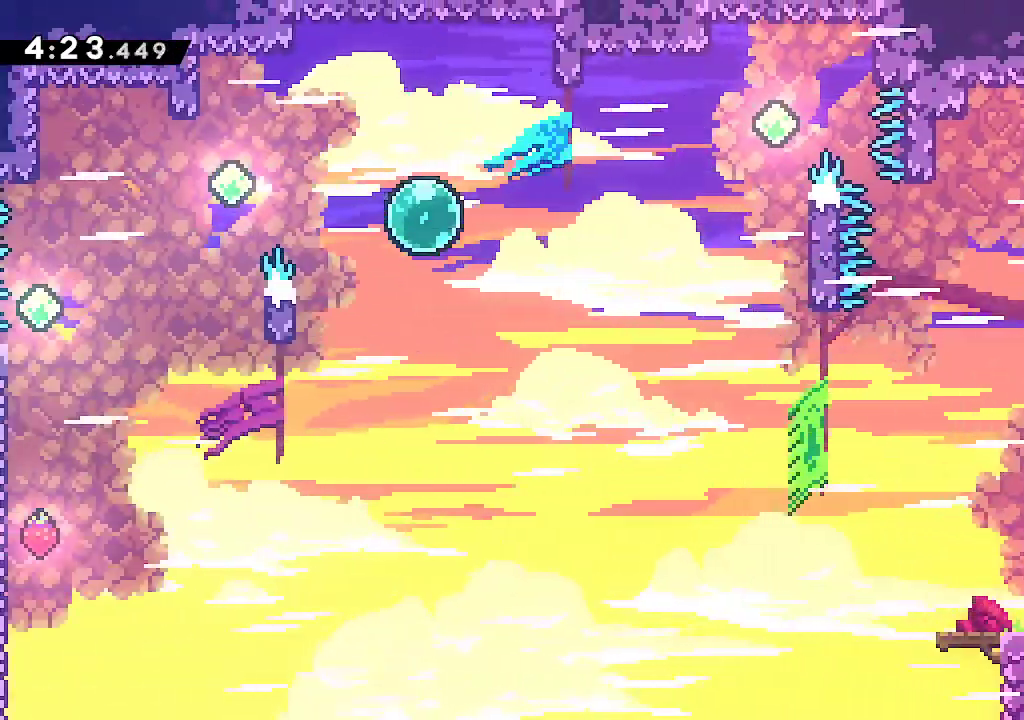
{"dt_ms": 500, "buttons": [], "left_stick": "down-left", "right_stick": "center", "events": [[267, "left_stick", "down-left"], [300, "A", "up"], [350, "R2", "down"], [483, "R2", "up"]]}
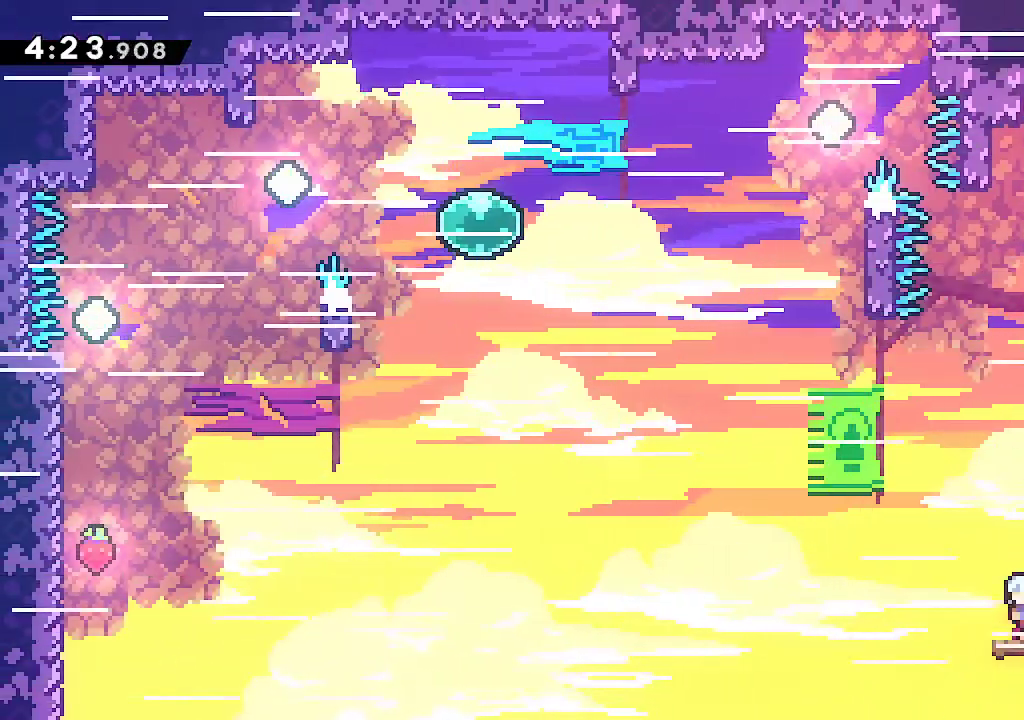
{"dt_ms": 500, "buttons": ["A"], "left_stick": "up-left", "right_stick": "center", "events": [[33, "A", "down"], [250, "left_stick", "up-left"]]}
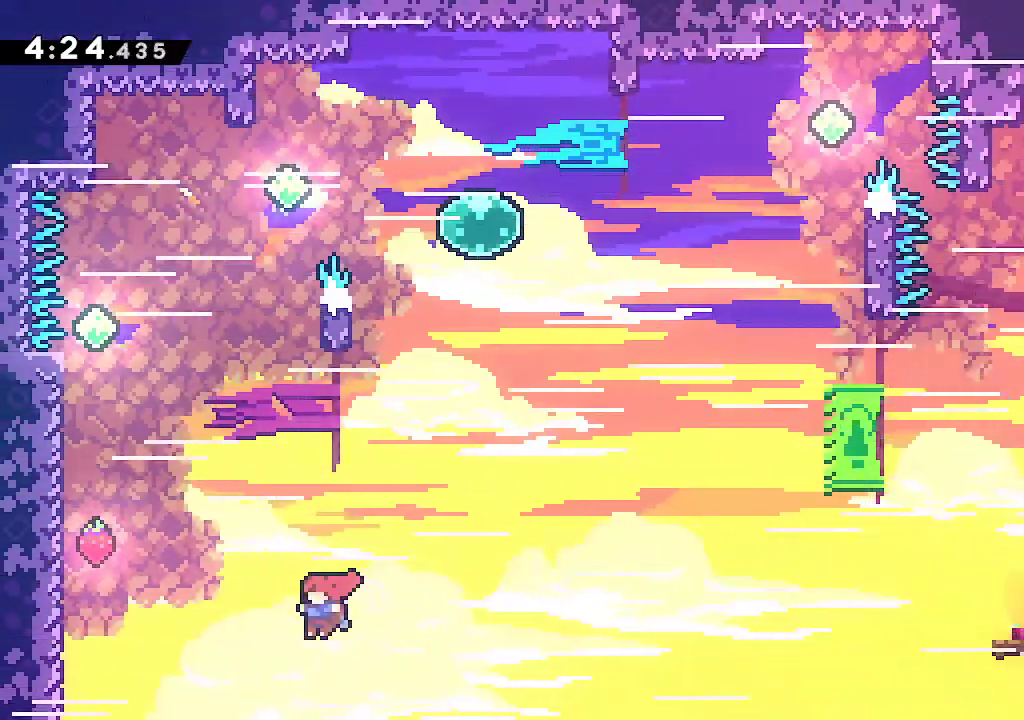
{"dt_ms": 500, "buttons": ["L2"], "left_stick": "up", "right_stick": "center", "events": [[133, "R2", "down"], [233, "L2", "down"], [267, "A", "up"], [283, "R2", "up"], [367, "A", "down"], [483, "A", "up"], [483, "left_stick", "up"]]}
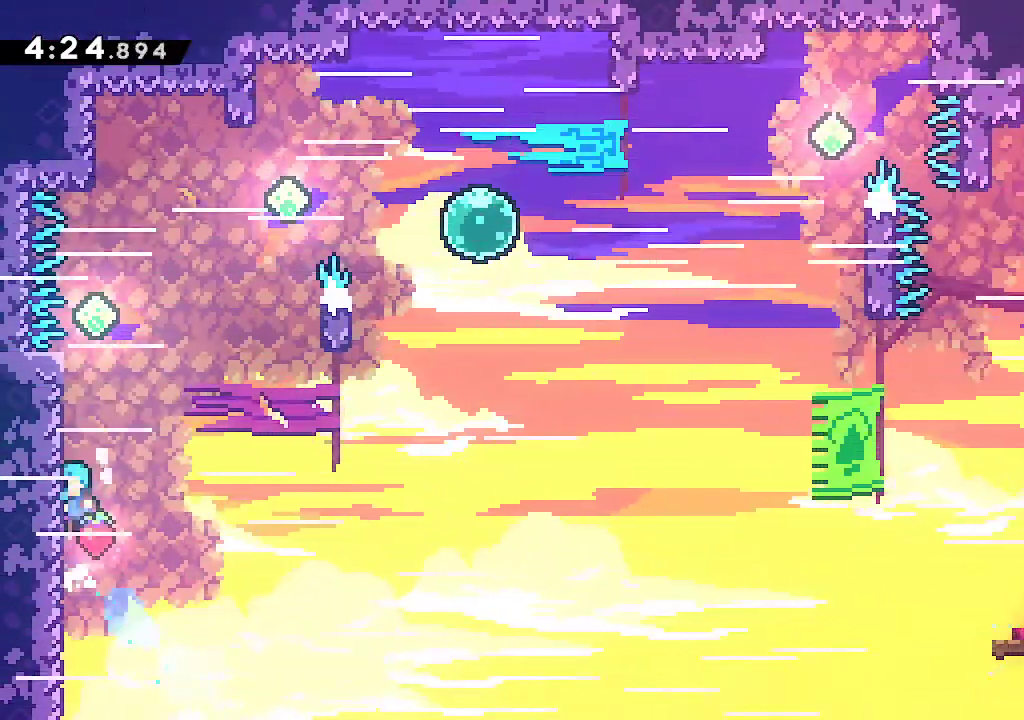
{"dt_ms": 500, "buttons": ["L2"], "left_stick": "up", "right_stick": "center", "events": [[33, "A", "down"], [183, "A", "up"]]}
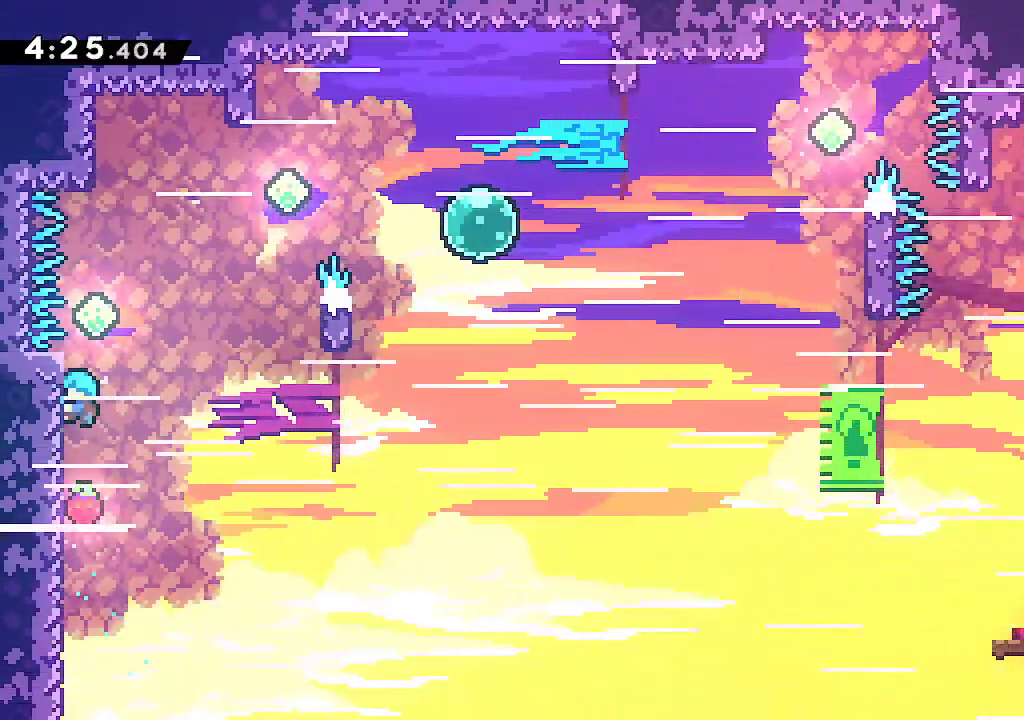
{"dt_ms": 500, "buttons": ["L2"], "left_stick": "right", "right_stick": "center", "events": [[300, "R2", "down"], [433, "R2", "up"], [483, "left_stick", "right"]]}
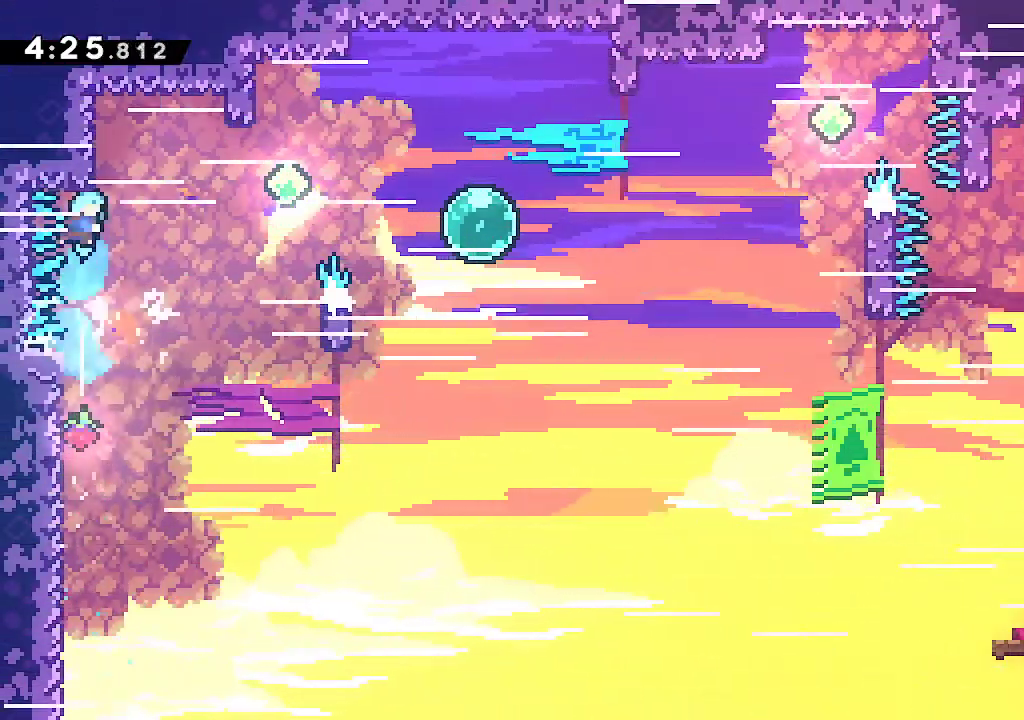
{"dt_ms": 500, "buttons": [], "left_stick": "right", "right_stick": "center", "events": [[67, "L2", "up"]]}
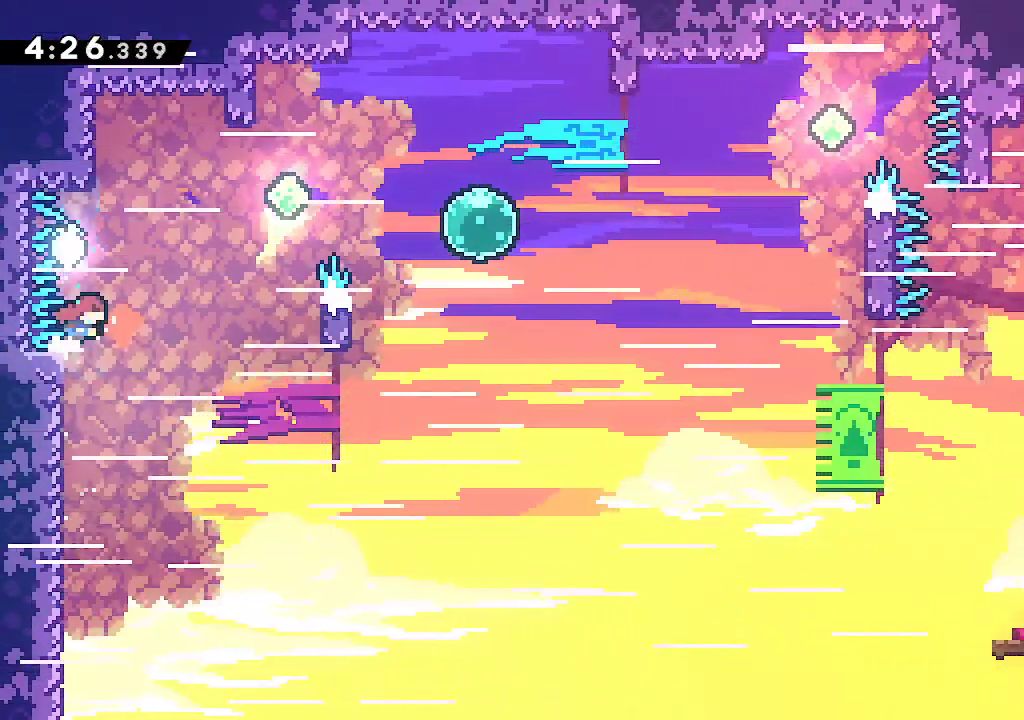
{"dt_ms": 500, "buttons": [], "left_stick": "center", "right_stick": "center", "events": [[183, "left_stick", "center"], [267, "DPAD_DOWN", "down"], [400, "A", "down"], [400, "DPAD_DOWN", "up"], [450, "A", "up"]]}
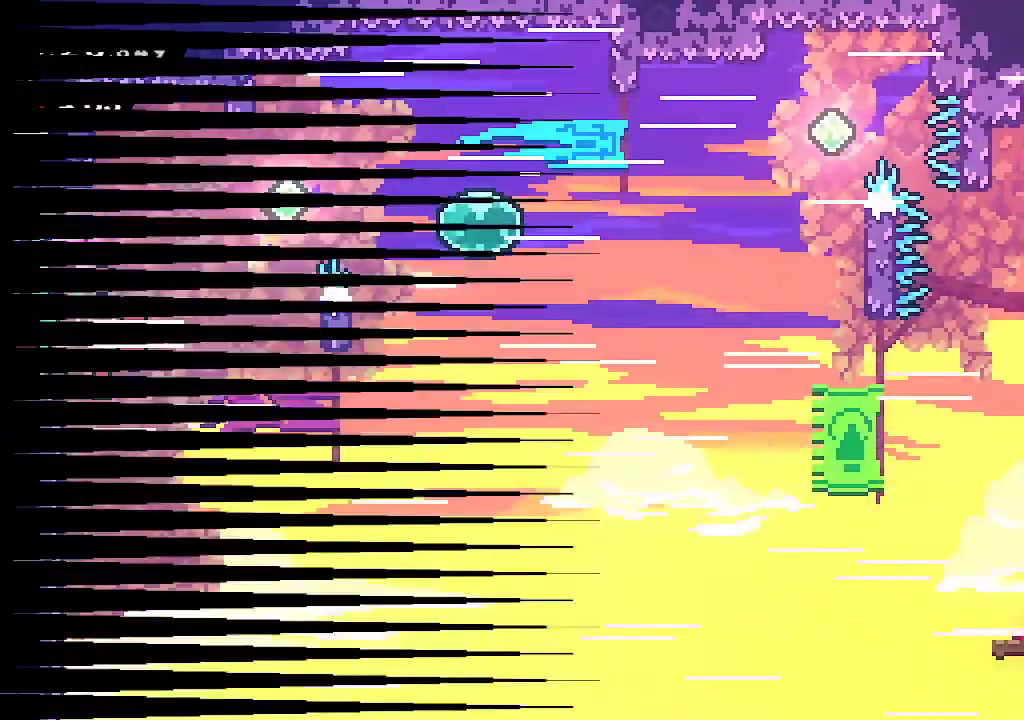
{"dt_ms": 500, "buttons": ["A"], "left_stick": "right", "right_stick": "center", "events": [[33, "A", "down"], [100, "A", "up"], [183, "A", "down"], [233, "A", "up"], [317, "A", "down"], [383, "A", "up"], [417, "left_stick", "right"], [467, "A", "down"]]}
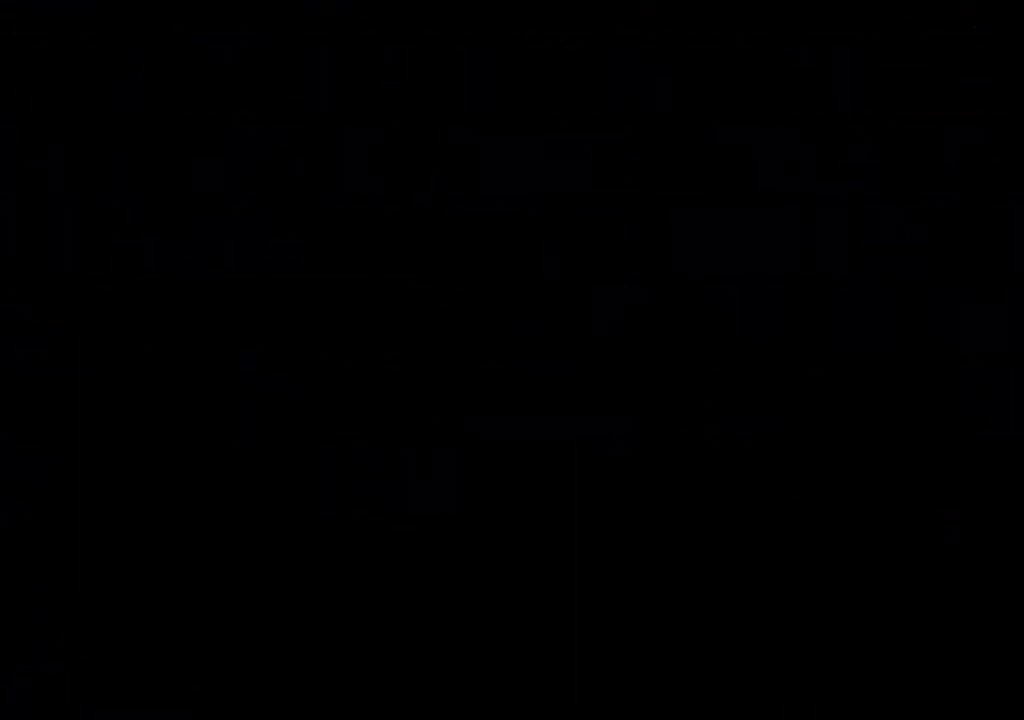
{"dt_ms": 500, "buttons": [], "left_stick": "right", "right_stick": "center", "events": [[17, "A", "up"], [117, "A", "down"], [117, "left_stick", "center"], [150, "A", "up"], [217, "A", "down"], [317, "A", "up"], [500, "left_stick", "right"]]}
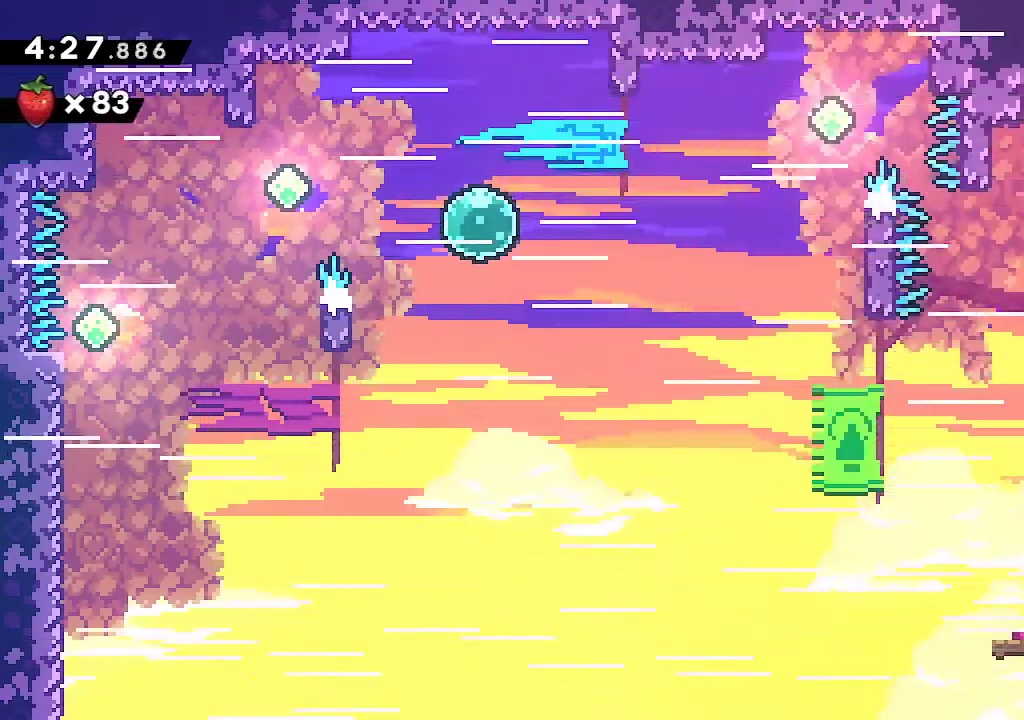
{"dt_ms": 1000, "buttons": [], "left_stick": "down-right", "right_stick": "center"}
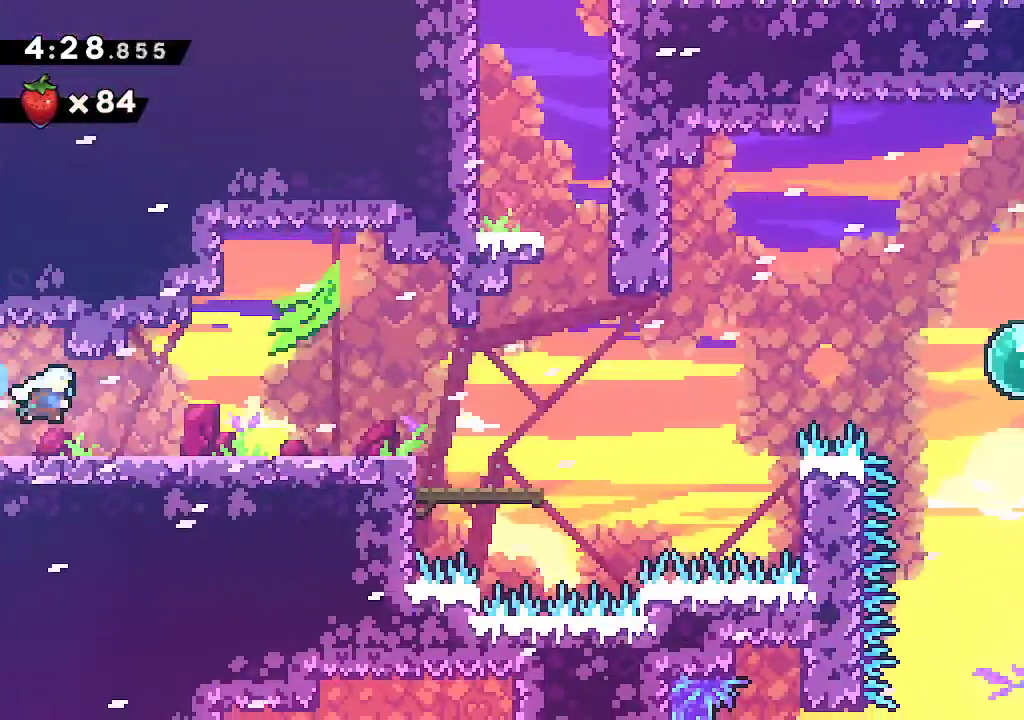
{"dt_ms": 500, "buttons": ["A"], "left_stick": "down-right", "right_stick": "center", "events": [[33, "R2", "down"], [183, "R2", "up"], [283, "A", "down"]]}
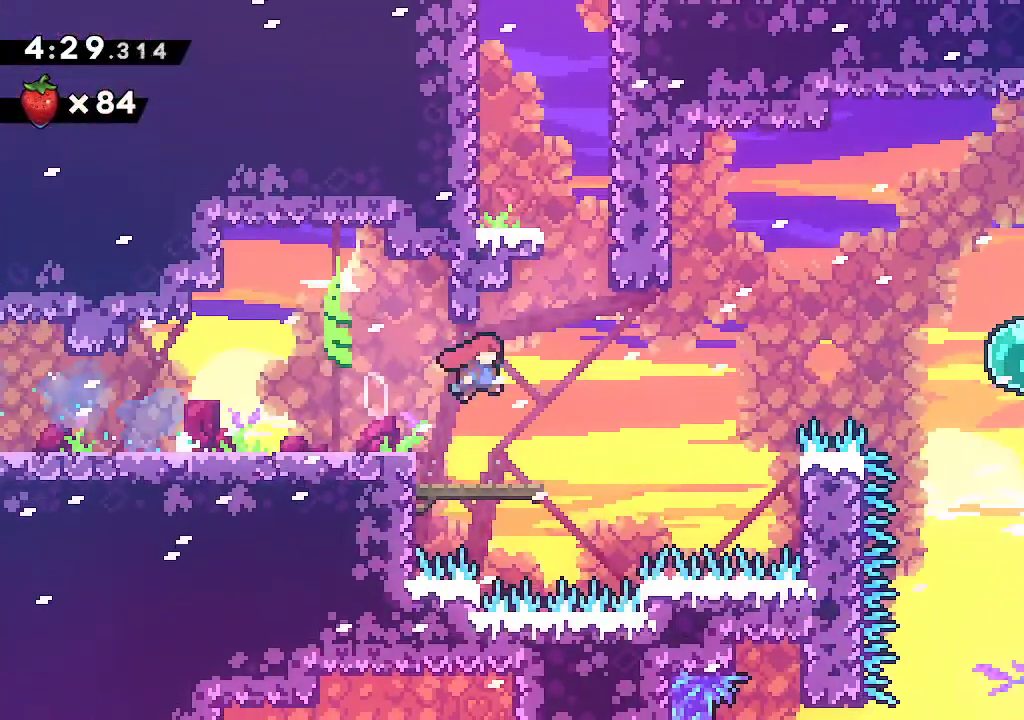
{"dt_ms": 500, "buttons": ["A", "L2"], "left_stick": "up-left", "right_stick": "center", "events": [[83, "A", "up"], [100, "left_stick", "up"], [117, "R2", "down"], [300, "R2", "up"], [300, "left_stick", "up-left"], [333, "L2", "down"], [367, "A", "down"]]}
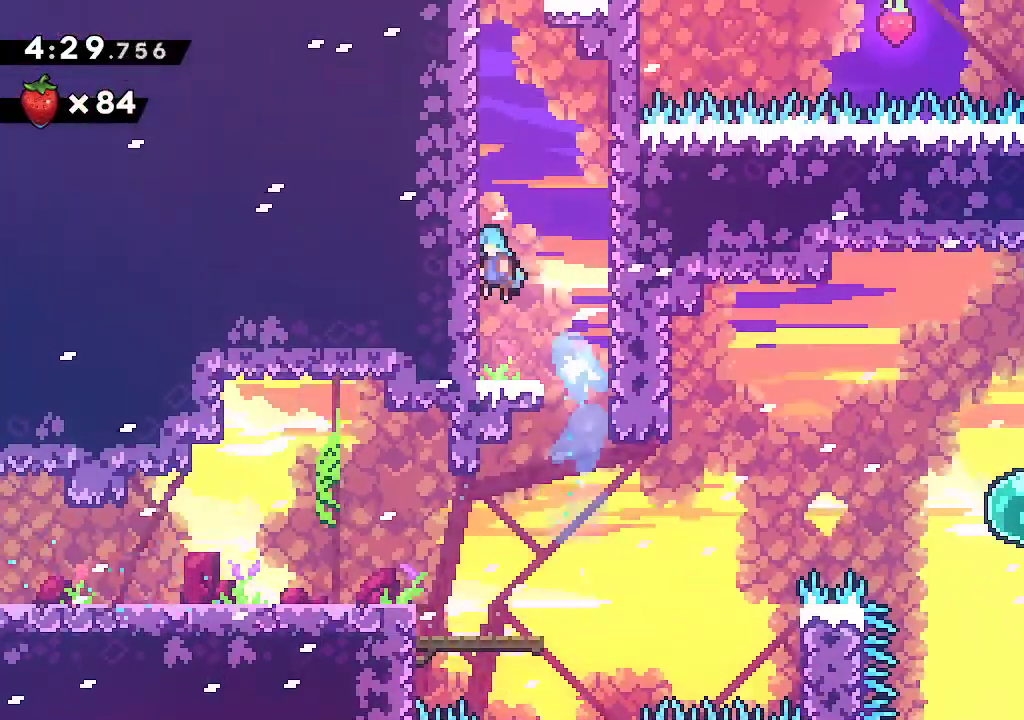
{"dt_ms": 500, "buttons": ["A", "L2"], "left_stick": "center", "right_stick": "center", "events": [[50, "A", "up"], [67, "left_stick", "center"], [100, "A", "down"], [233, "A", "up"], [283, "A", "down"], [350, "R1", "down"], [400, "A", "up"], [417, "R1", "up"], [450, "A", "down"]]}
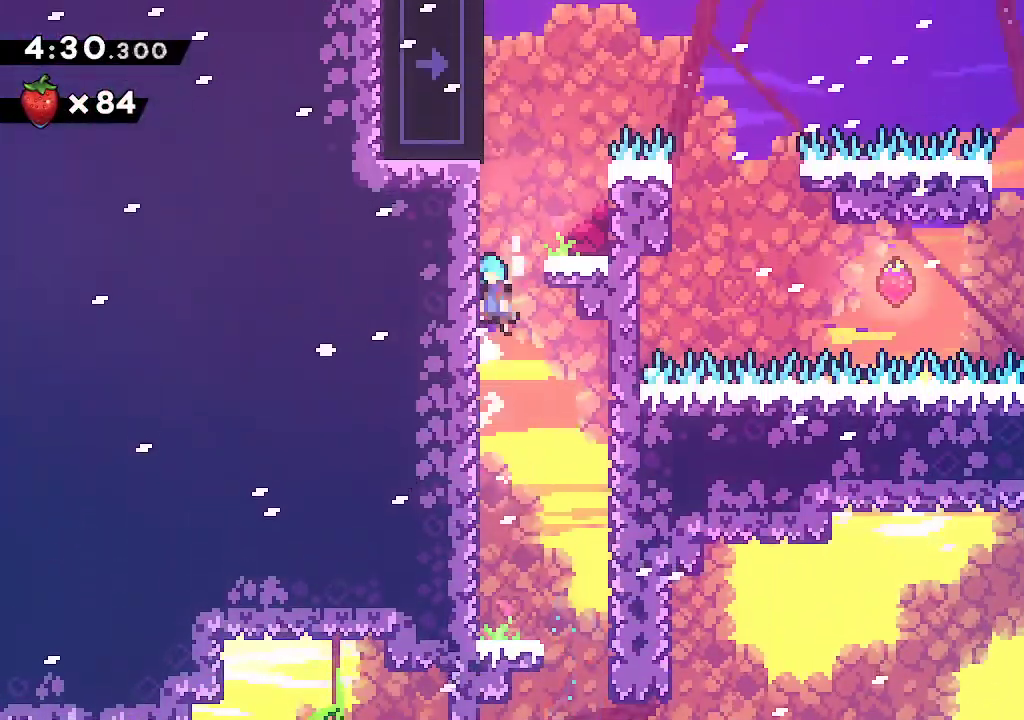
{"dt_ms": 500, "buttons": ["A", "L2"], "left_stick": "right", "right_stick": "center", "events": [[83, "left_stick", "right"], [200, "L2", "up"], [250, "A", "up"], [250, "left_stick", "center"], [400, "A", "down"], [400, "left_stick", "right"], [450, "L2", "down"]]}
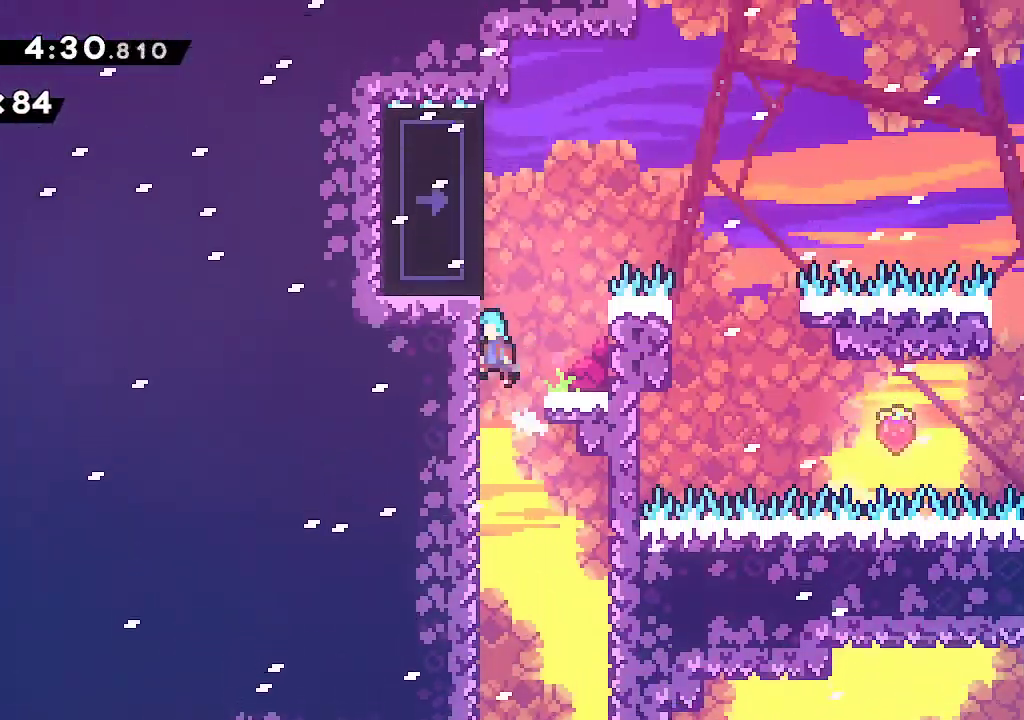
{"dt_ms": 500, "buttons": ["L2"], "left_stick": "right", "right_stick": "center", "events": [[17, "A", "up"], [267, "L2", "up"], [300, "left_stick", "center"], [383, "left_stick", "right"], [417, "A", "down"], [450, "L2", "down"], [500, "A", "up"]]}
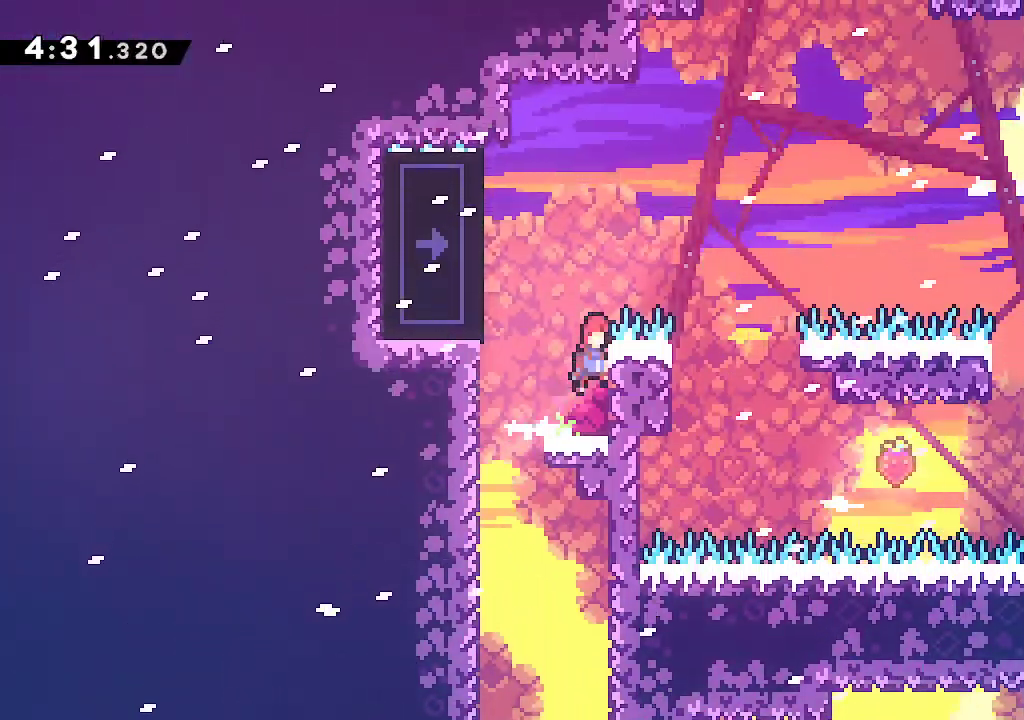
{"dt_ms": 500, "buttons": [], "left_stick": "center", "right_stick": "center", "events": [[50, "A", "down"], [283, "L2", "up"], [300, "A", "up"], [483, "left_stick", "center"]]}
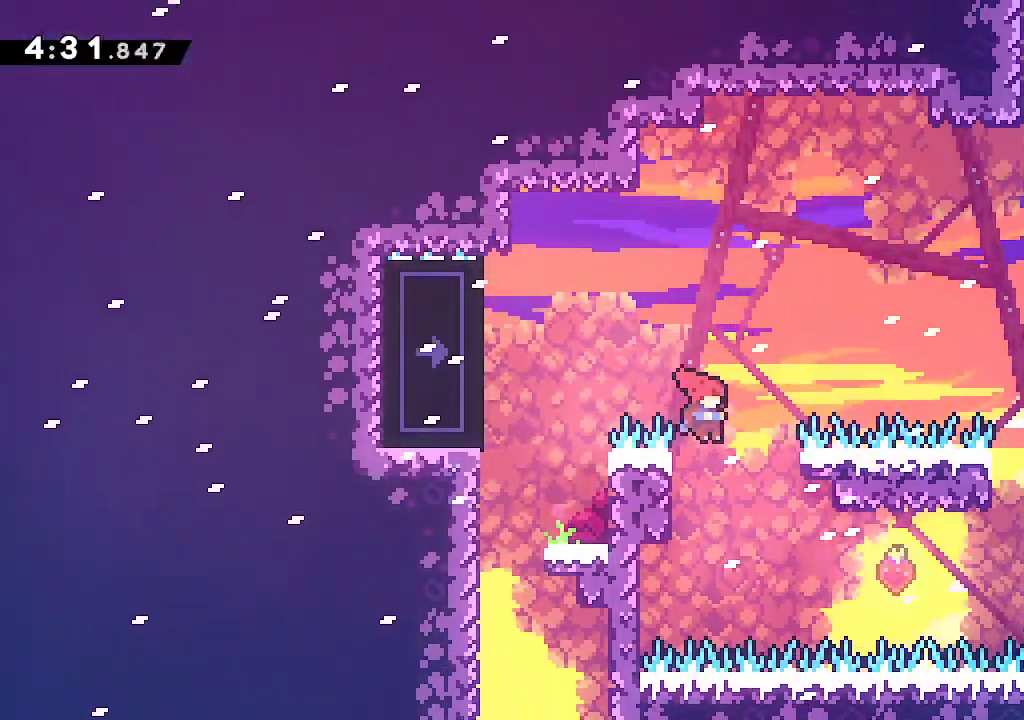
{"dt_ms": 500, "buttons": [], "left_stick": "left", "right_stick": "center", "events": [[83, "left_stick", "left"], [200, "L2", "down"], [500, "L2", "up"]]}
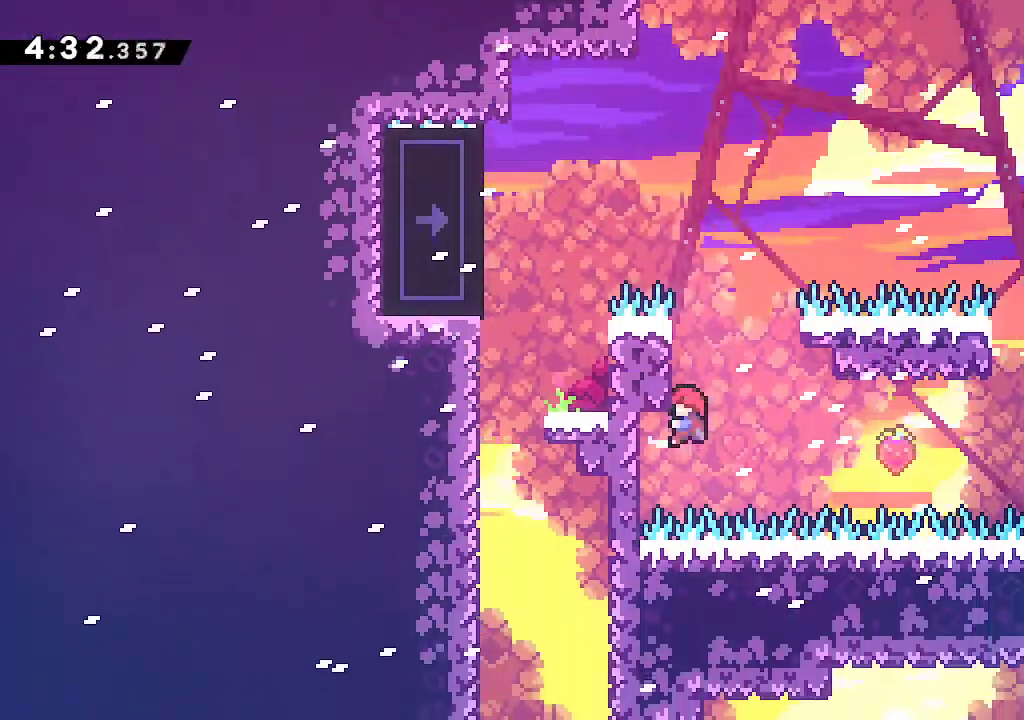
{"dt_ms": 500, "buttons": ["A", "L2"], "left_stick": "right", "right_stick": "center", "events": [[233, "L2", "down"], [383, "left_stick", "right"], [450, "A", "down"]]}
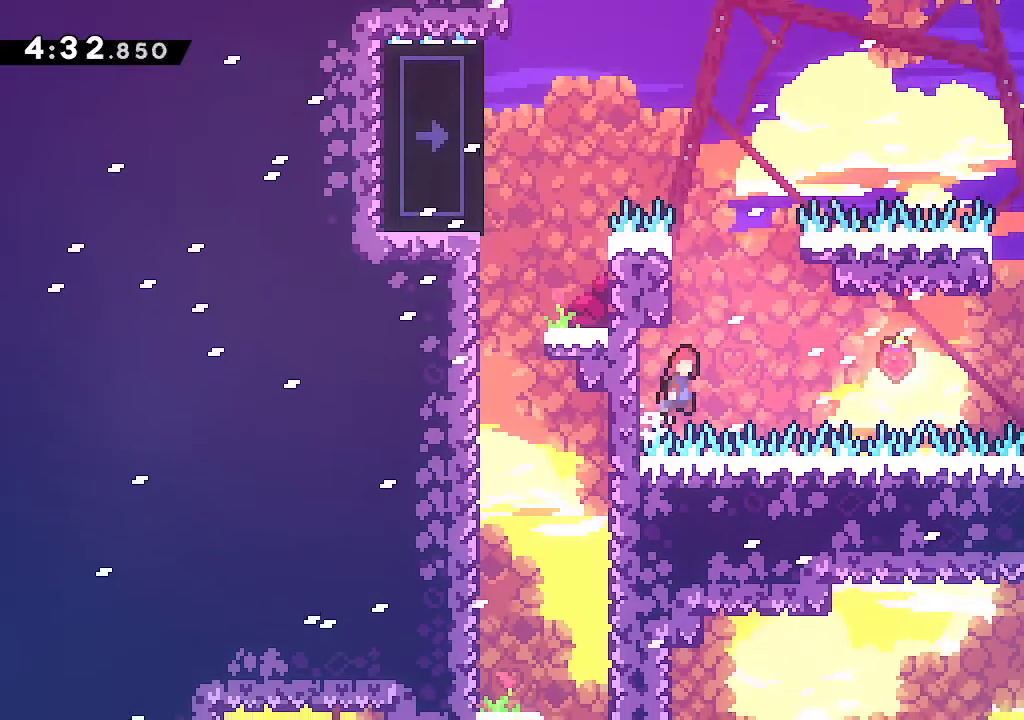
{"dt_ms": 500, "buttons": [], "left_stick": "up-right", "right_stick": "center", "events": [[183, "L2", "up"], [433, "A", "up"], [467, "left_stick", "up-right"]]}